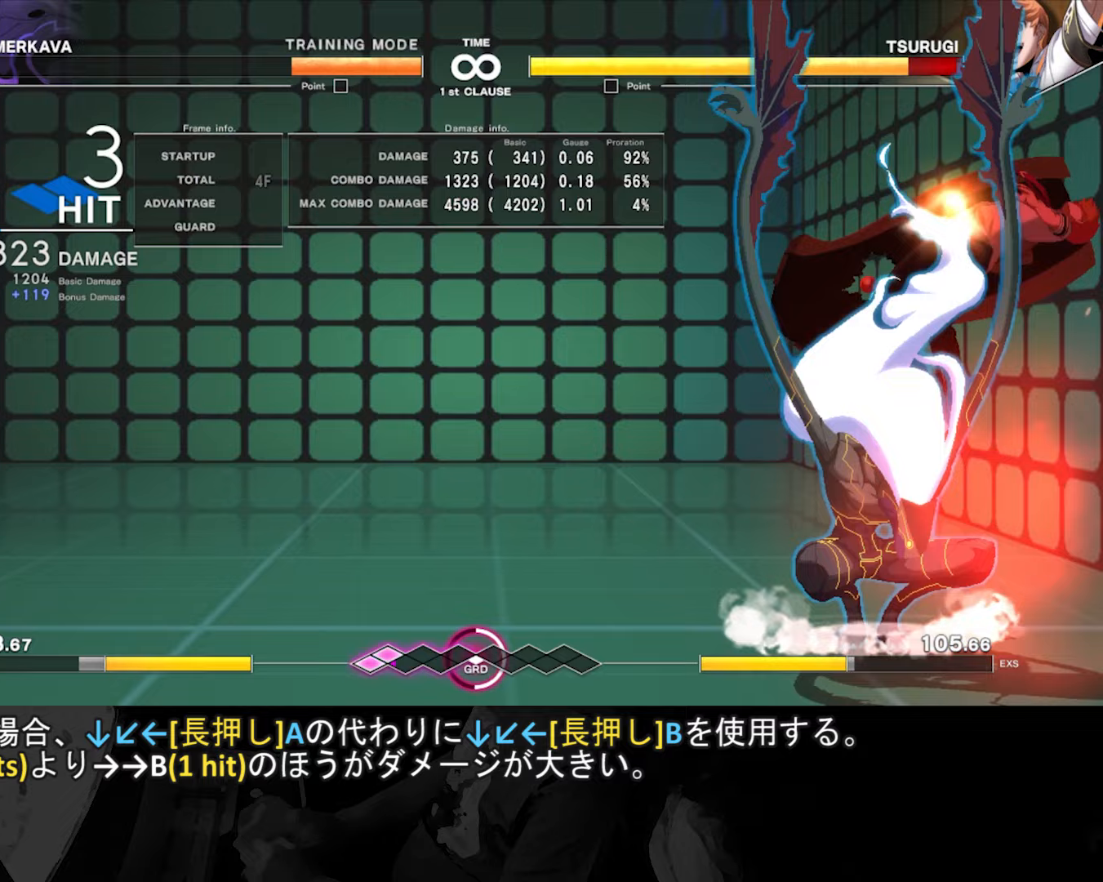
Gameplay with a controller (arcade stick); each line is a JSON object with the inputs held at the frame after it (dt_ms = milliseconds from this image to that frame). "events" lists button and stick changes between this image and that frame as [ms after this image, input, new state], when the widget could be followed in between. Not read: L3 R3.
{"dt_ms": 467, "buttons": [], "left_stick": "center", "events": [[33, "B", "up"]]}
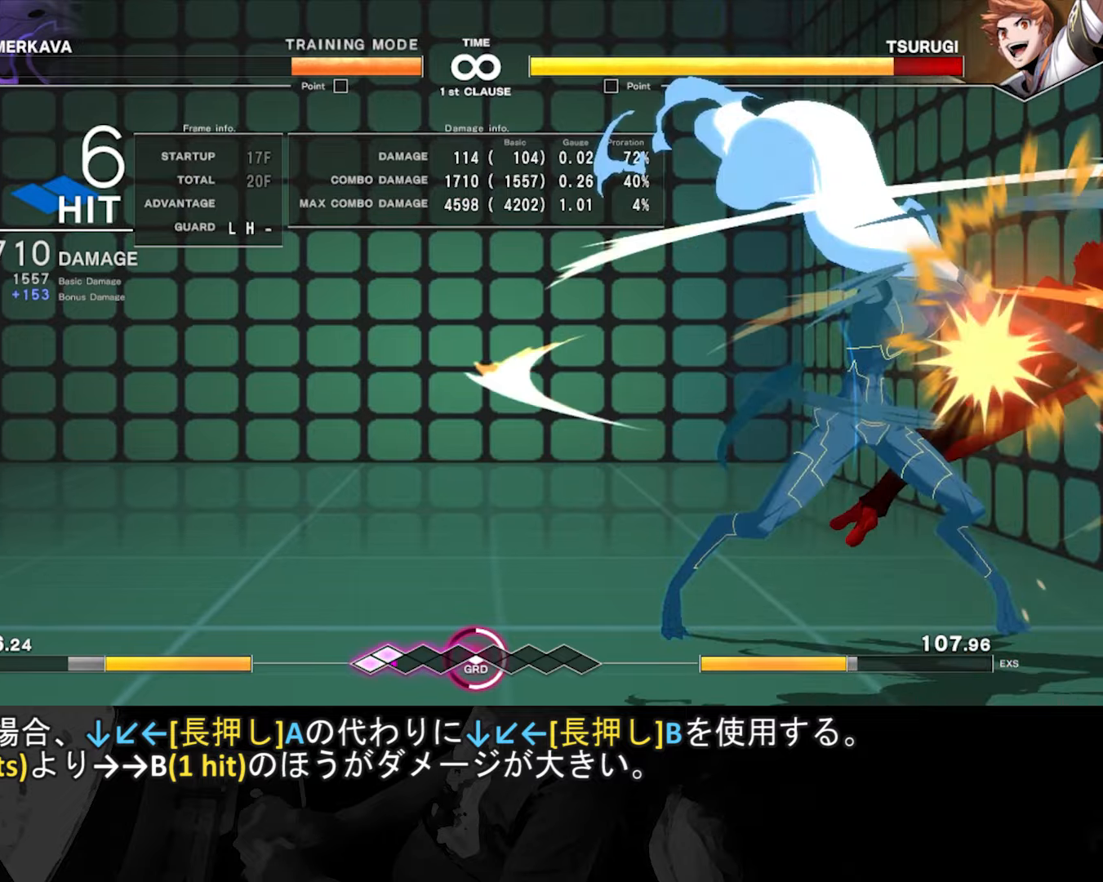
{"dt_ms": 500, "buttons": [], "left_stick": "center", "events": []}
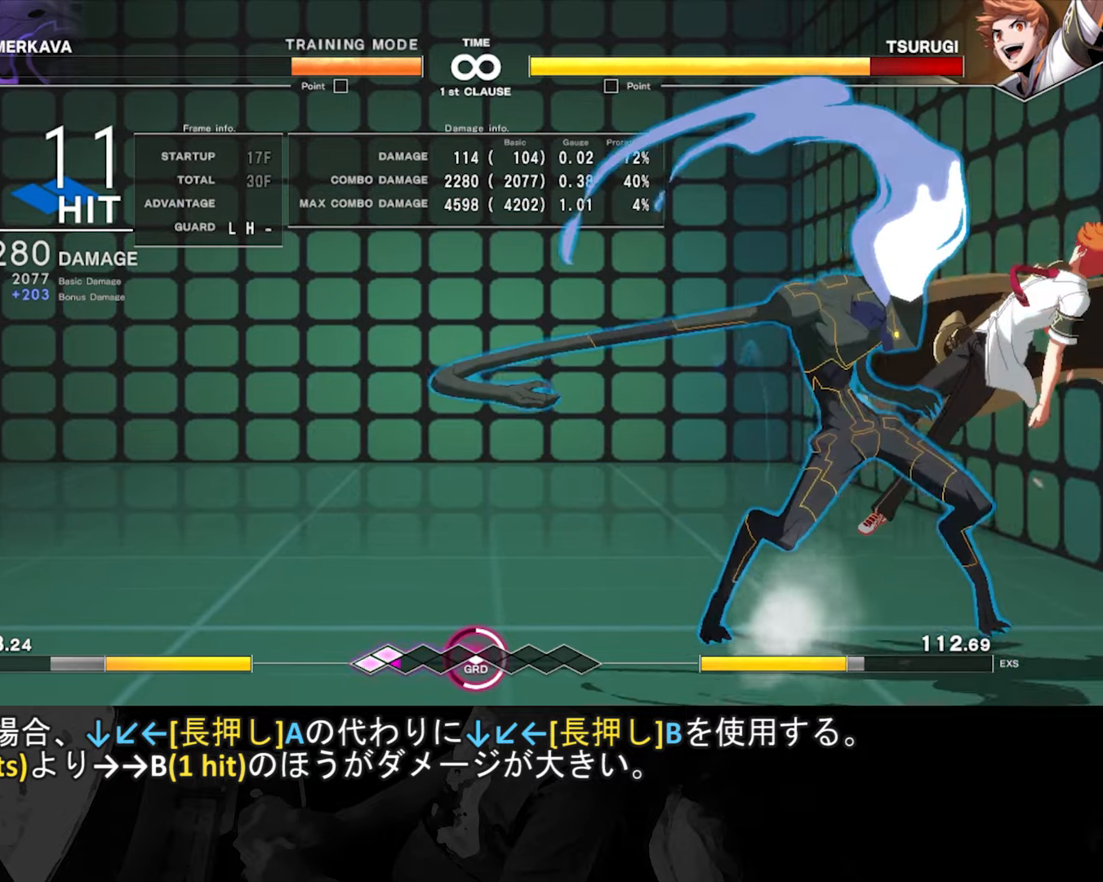
{"dt_ms": 500, "buttons": [], "left_stick": "down-right", "events": [[266, "B", "down"], [333, "B", "up"], [450, "left_stick", "down-right"]]}
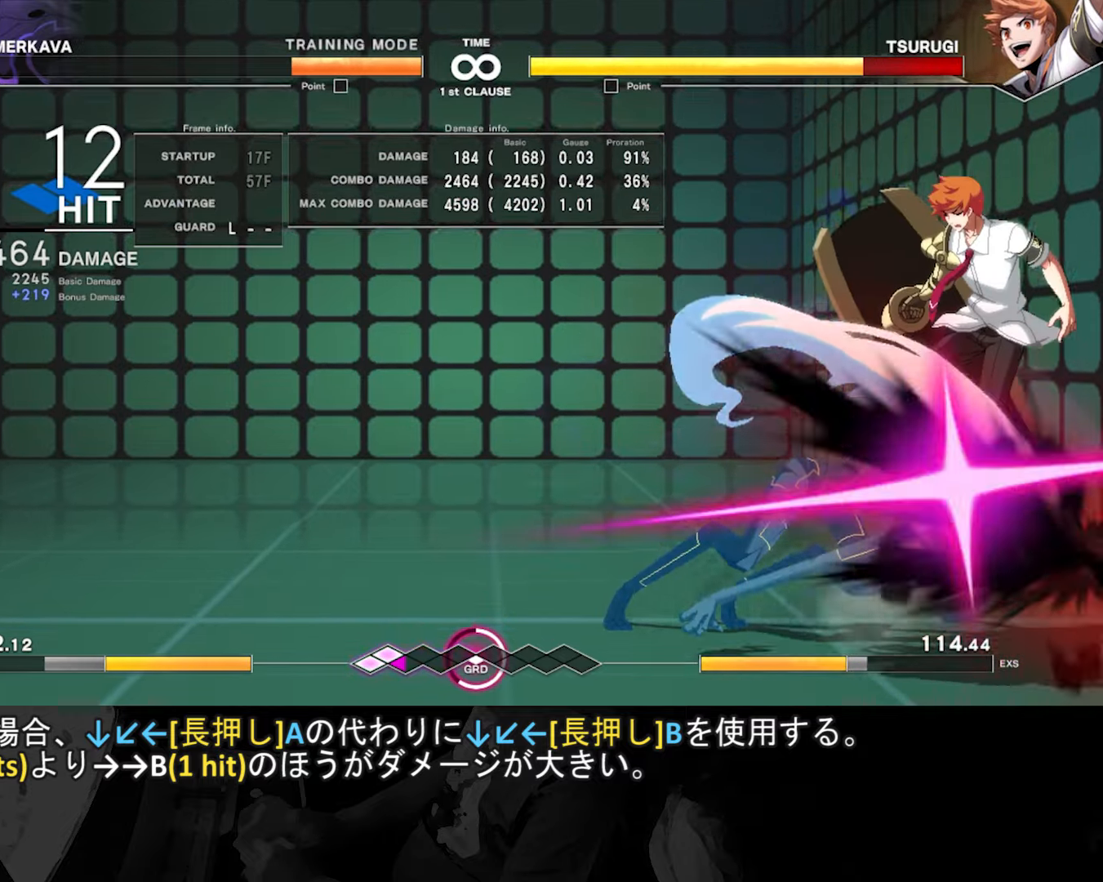
{"dt_ms": 500, "buttons": [], "left_stick": "center", "events": [[33, "left_stick", "center"], [66, "A", "down"], [100, "A", "up"]]}
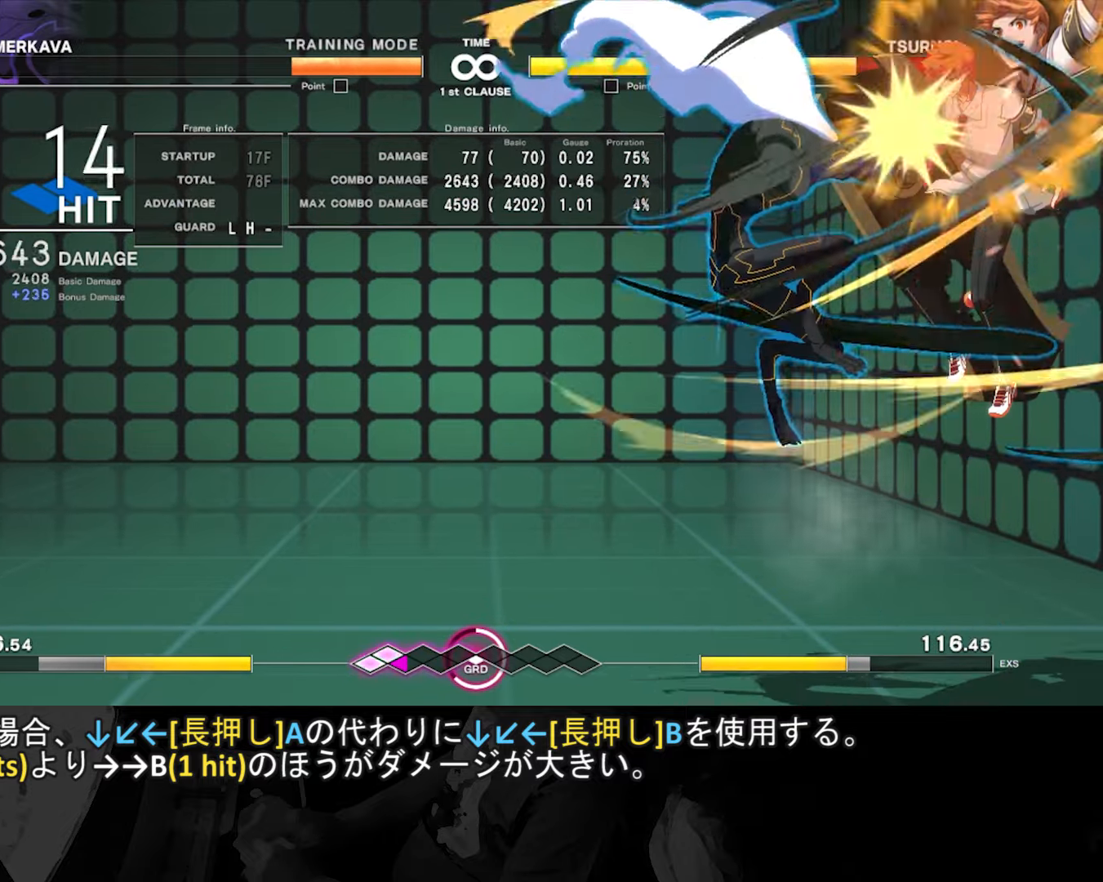
{"dt_ms": 500, "buttons": [], "left_stick": "center", "events": []}
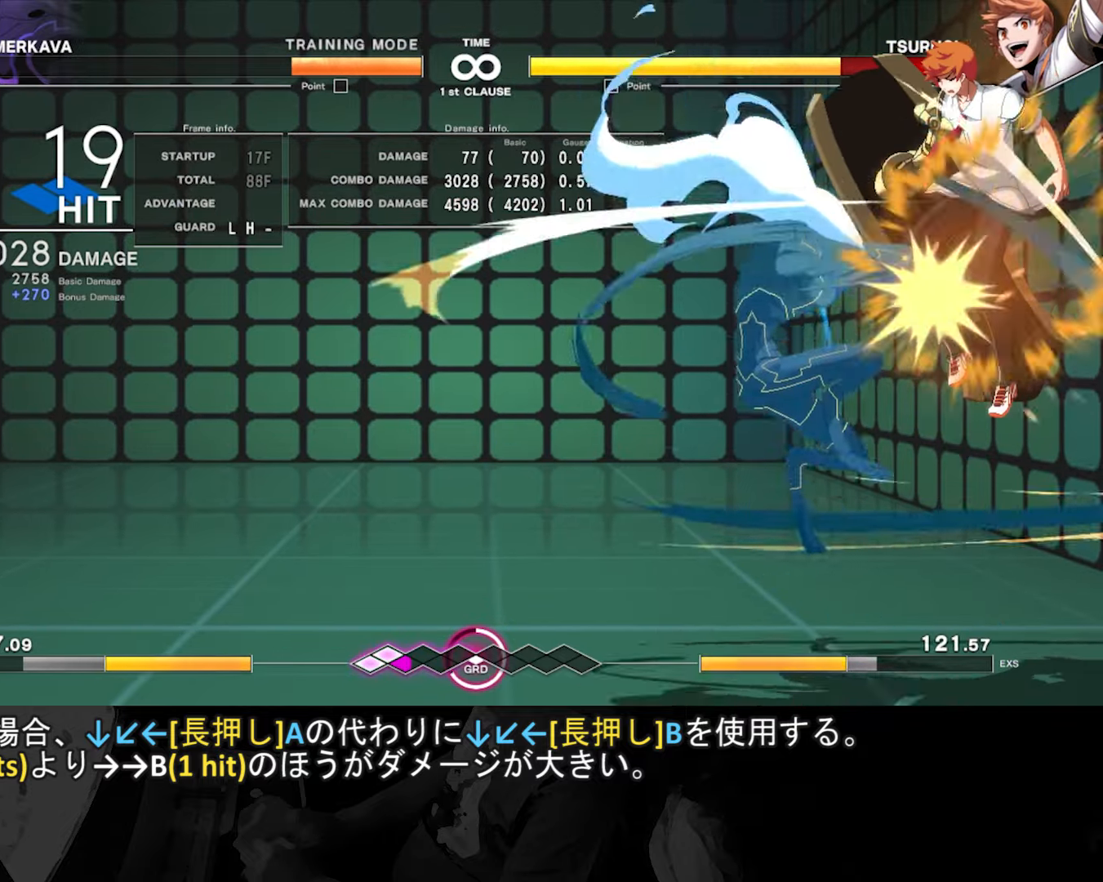
{"dt_ms": 500, "buttons": [], "left_stick": "center", "events": [[266, "C", "down"], [366, "C", "up"]]}
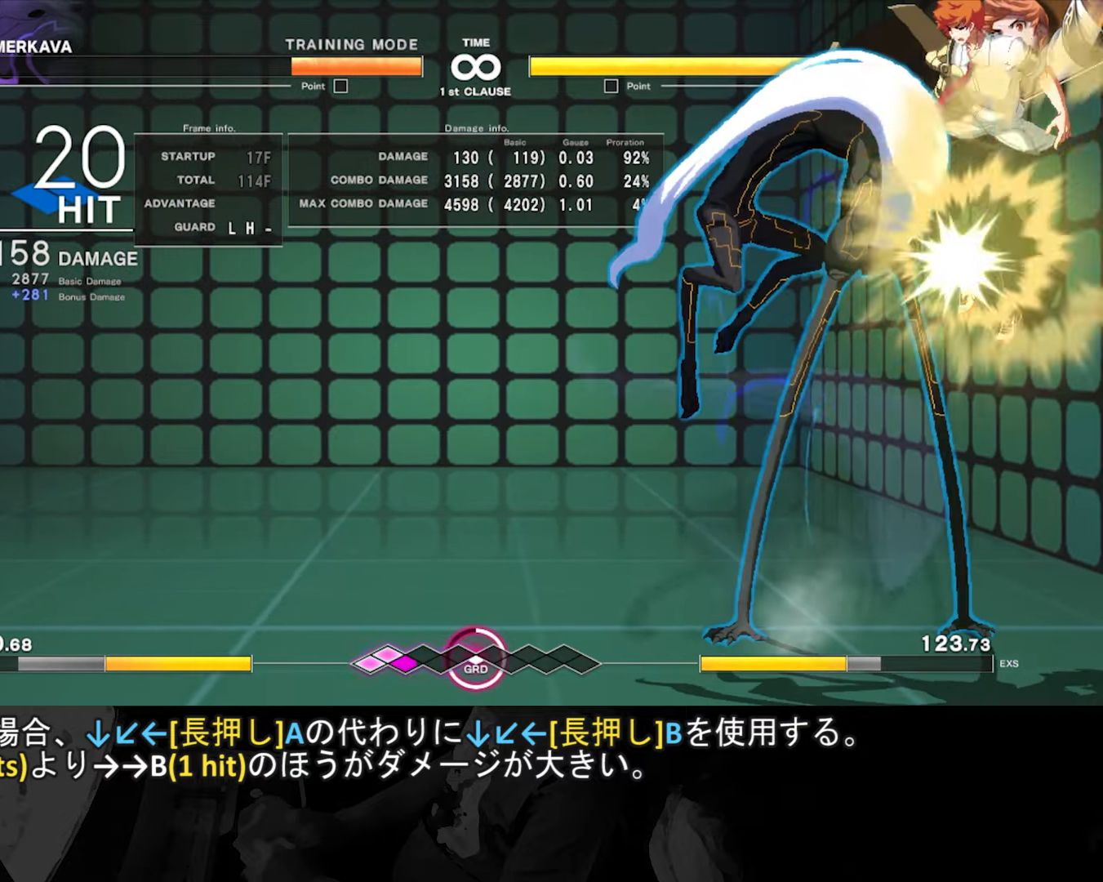
{"dt_ms": 500, "buttons": [], "left_stick": "center", "events": []}
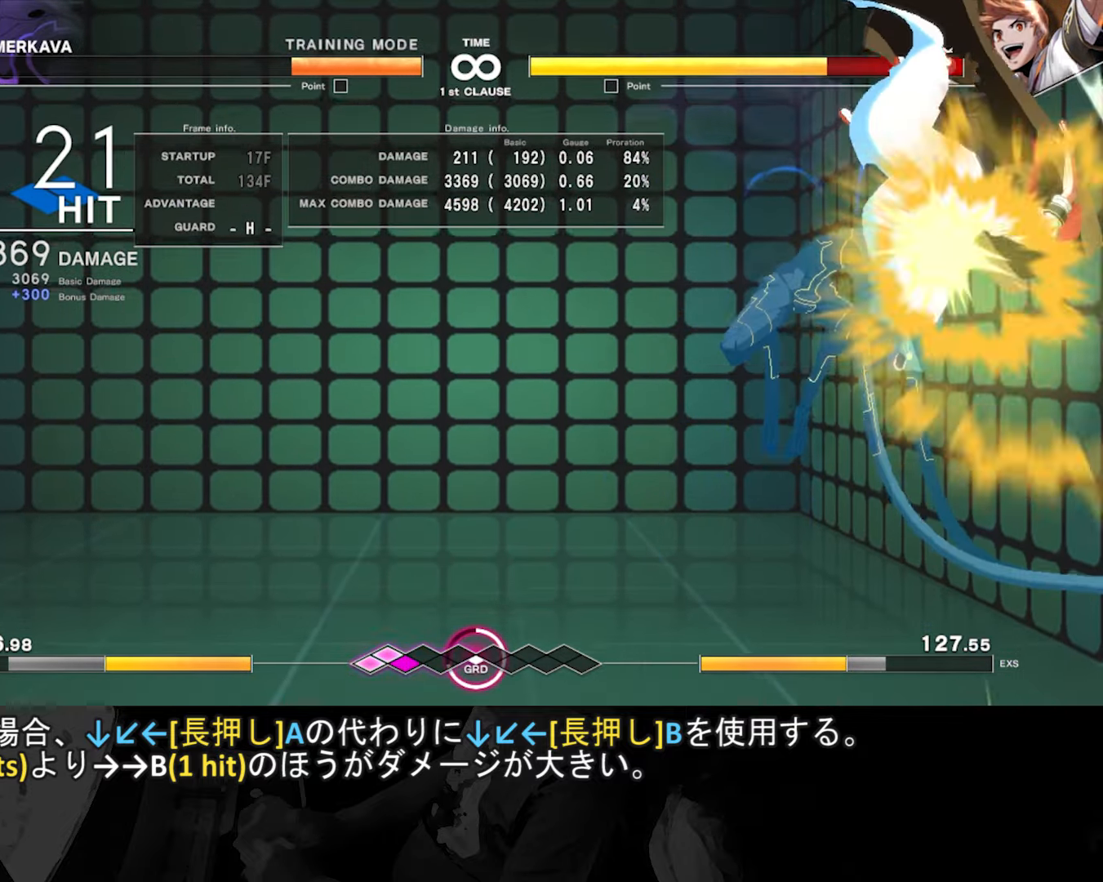
{"dt_ms": 500, "buttons": ["B"], "left_stick": "center"}
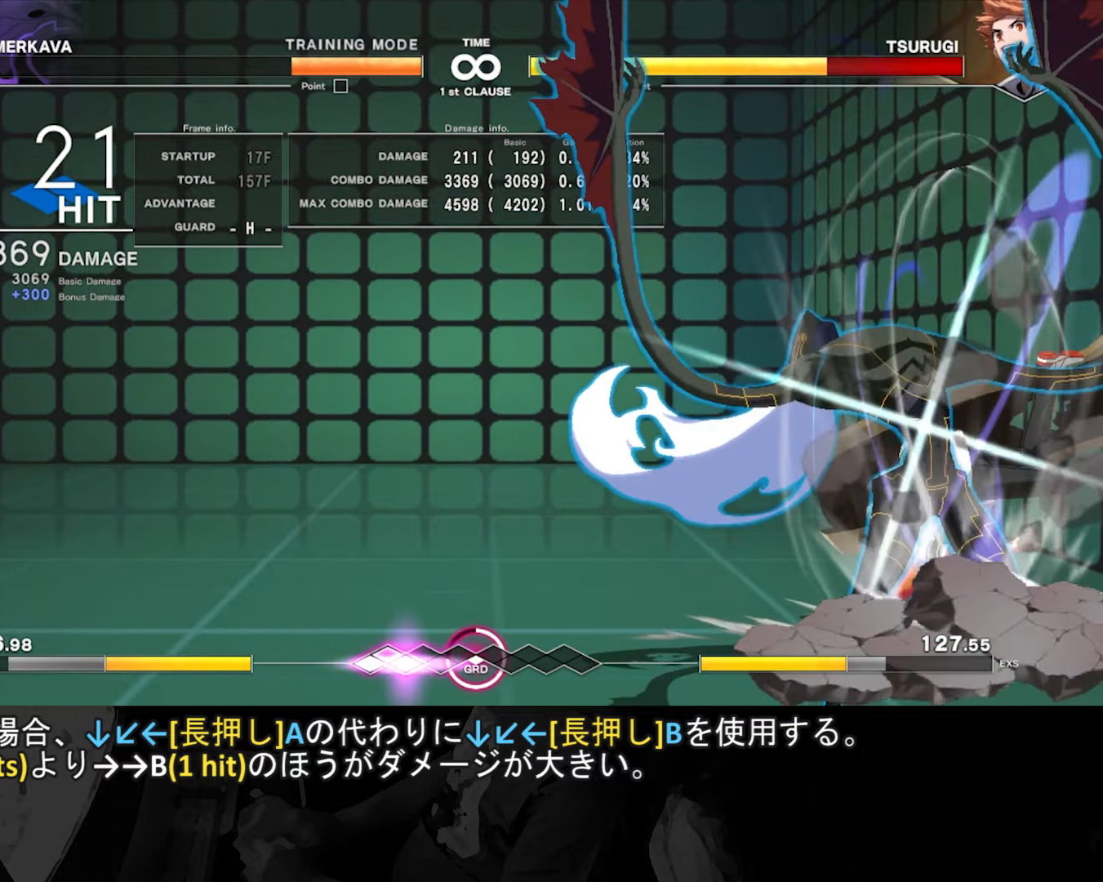
{"dt_ms": 500, "buttons": [], "left_stick": "center", "events": [[416, "B", "up"]]}
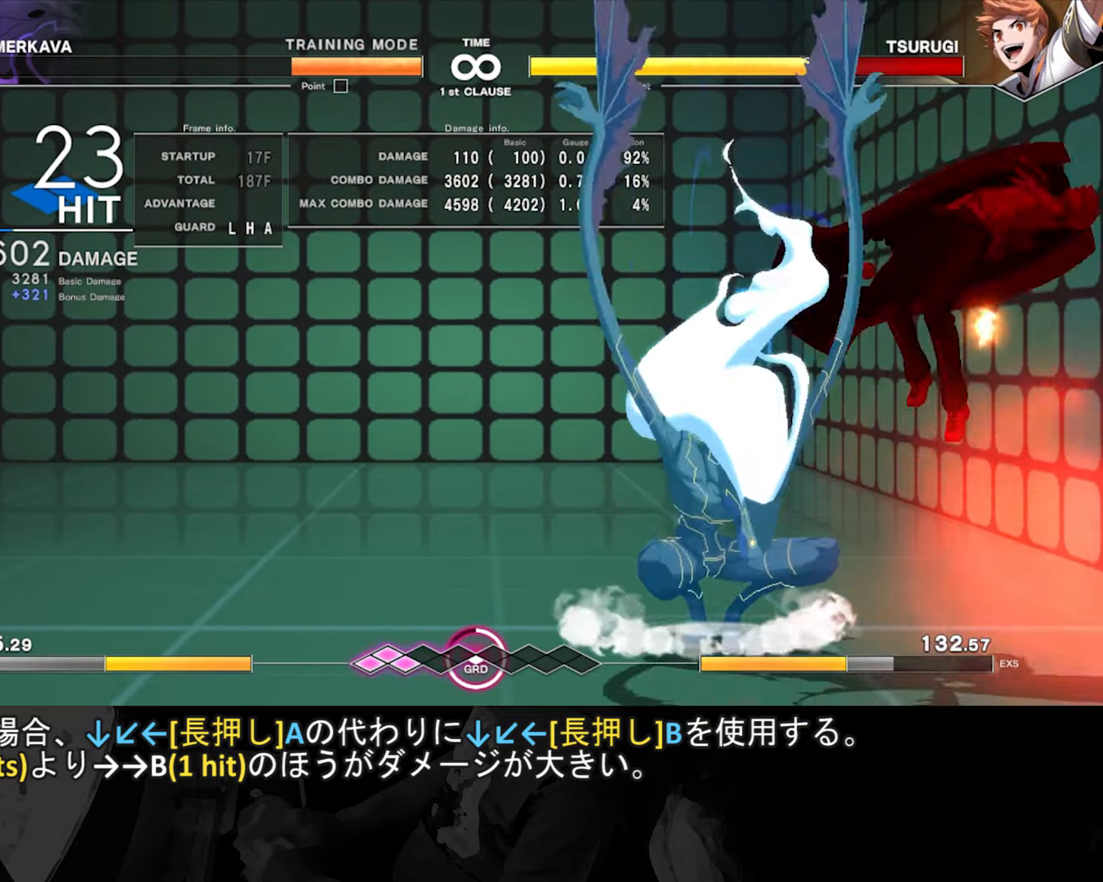
{"dt_ms": 500, "buttons": [], "left_stick": "center", "events": [[16, "B", "down"], [116, "B", "up"], [266, "C", "down"], [416, "C", "up"]]}
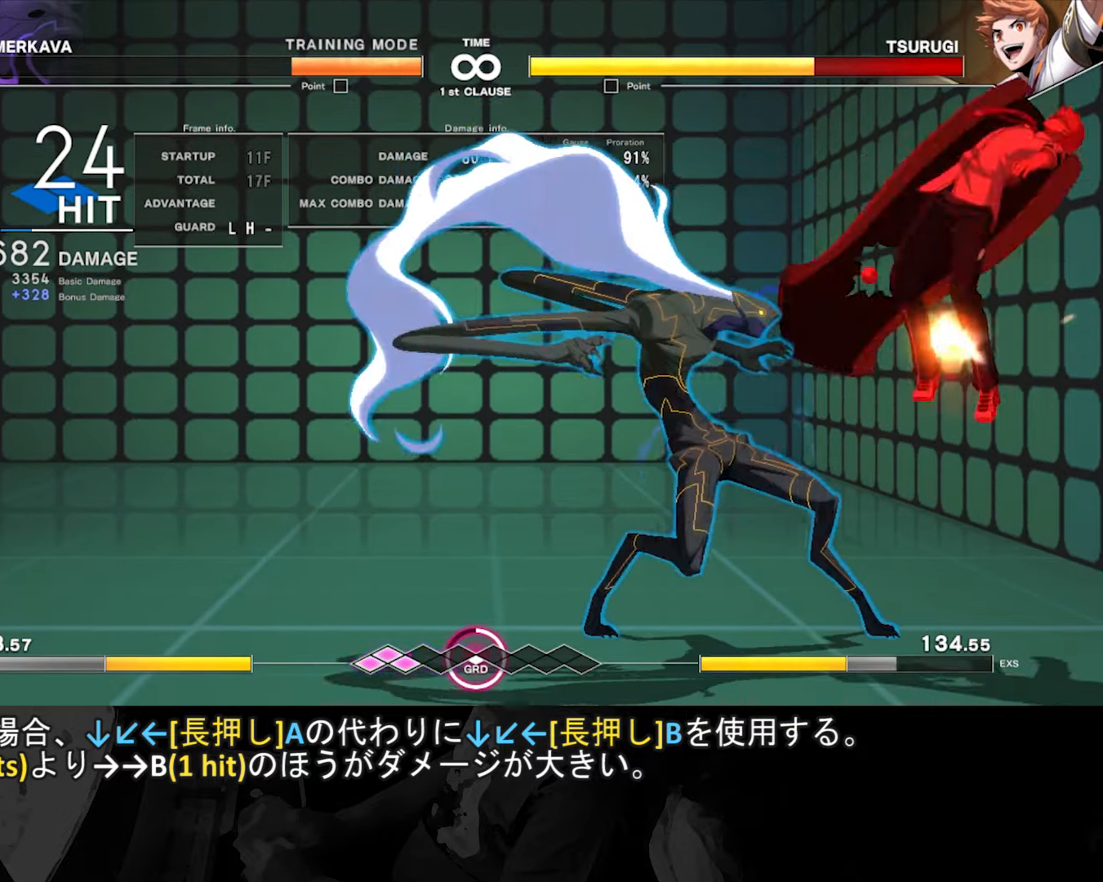
{"dt_ms": 1000, "buttons": ["A"], "left_stick": "center"}